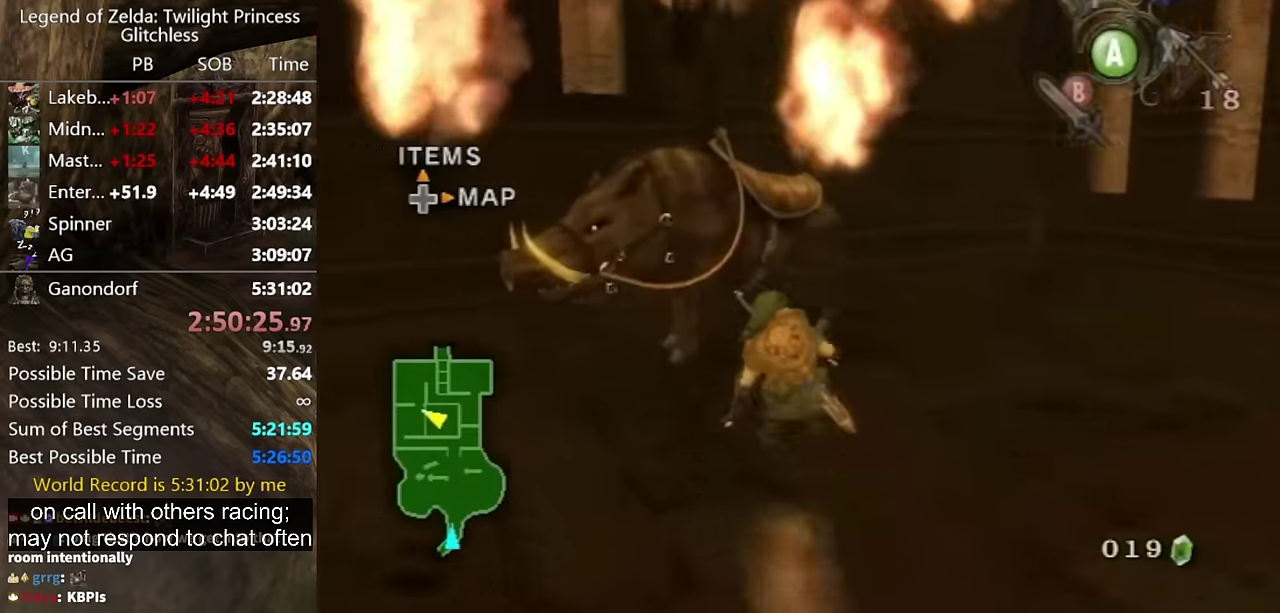
Gameplay with a controller (Nintendo layout); each line is a JSON object with the inputs held at the frame after it. "events" lists button and stick changes between this image and that frame as [ms after this image, input, new state], when the widget could be followed in between. Not read: L2 L3 R3.
{"buttons": [], "left_stick": "center", "right_stick": "center", "events": [[367, "left_stick", "center"]]}
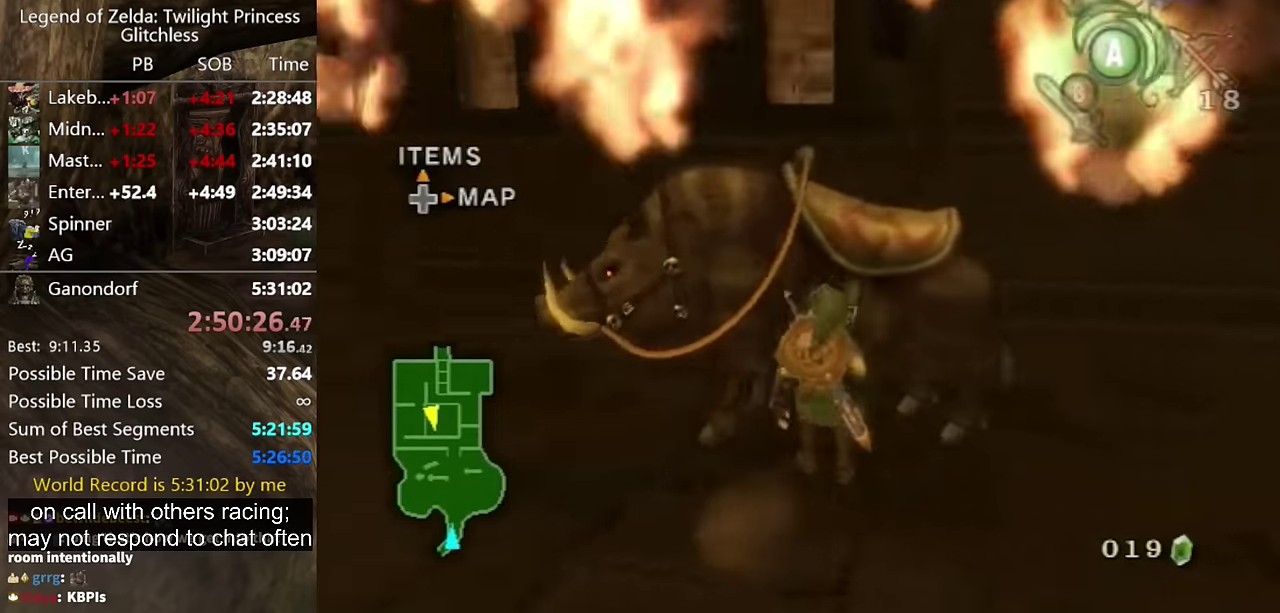
{"buttons": [], "left_stick": "center", "right_stick": "center", "events": []}
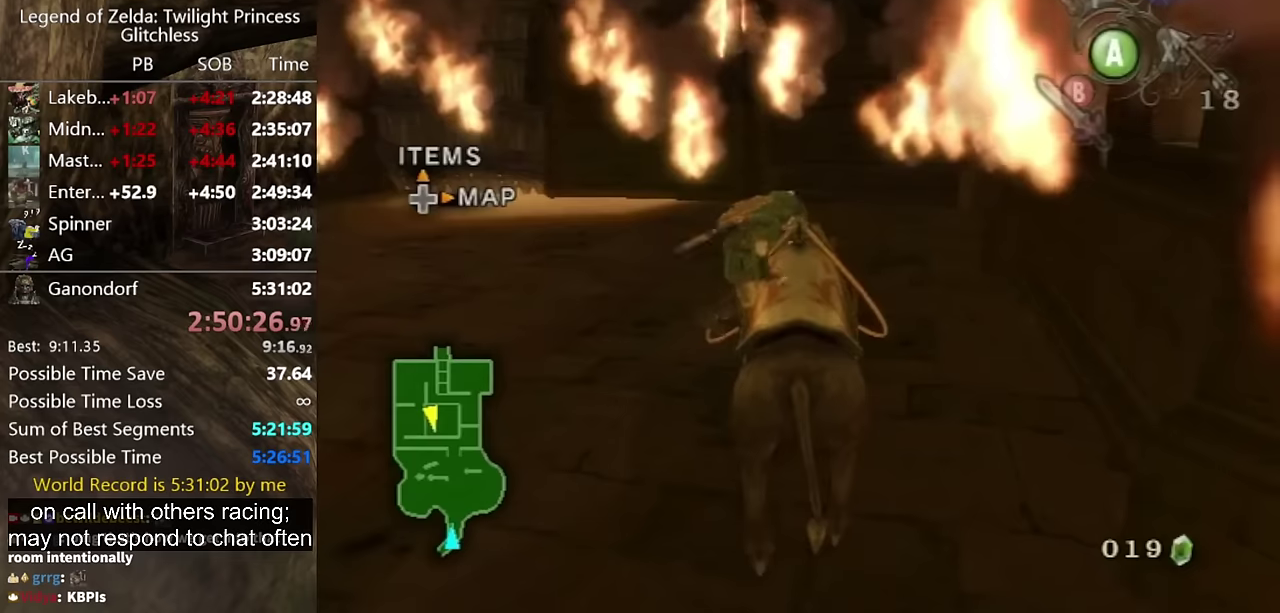
{"buttons": [], "left_stick": "left", "right_stick": "center", "events": [[100, "left_stick", "left"]]}
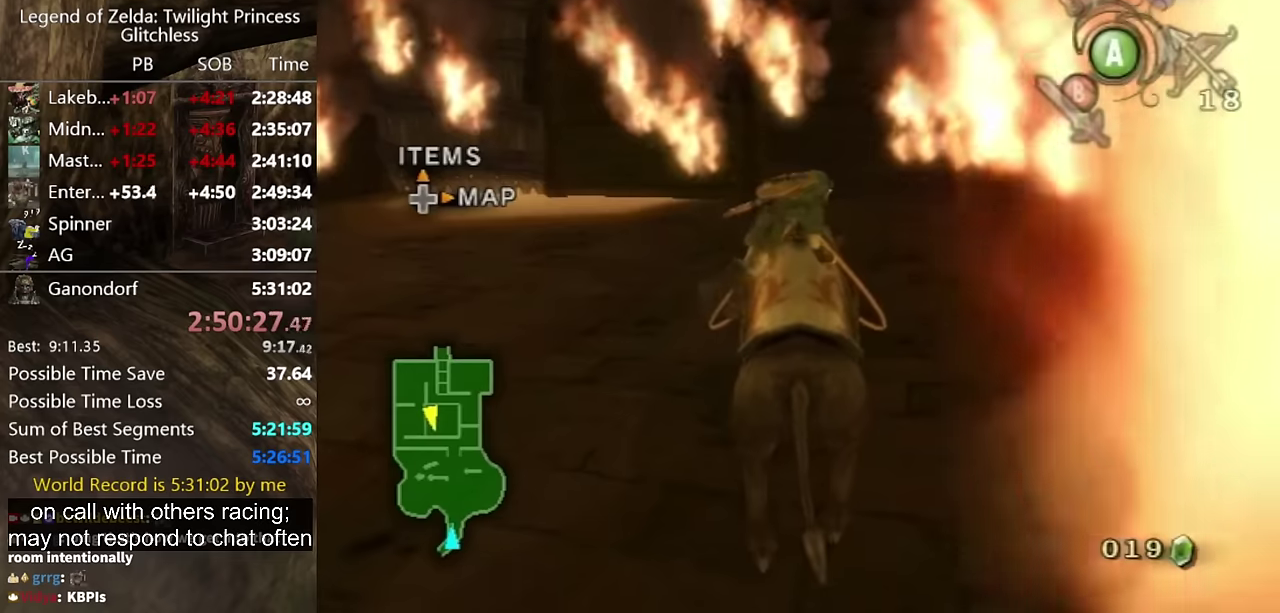
{"buttons": [], "left_stick": "left", "right_stick": "center"}
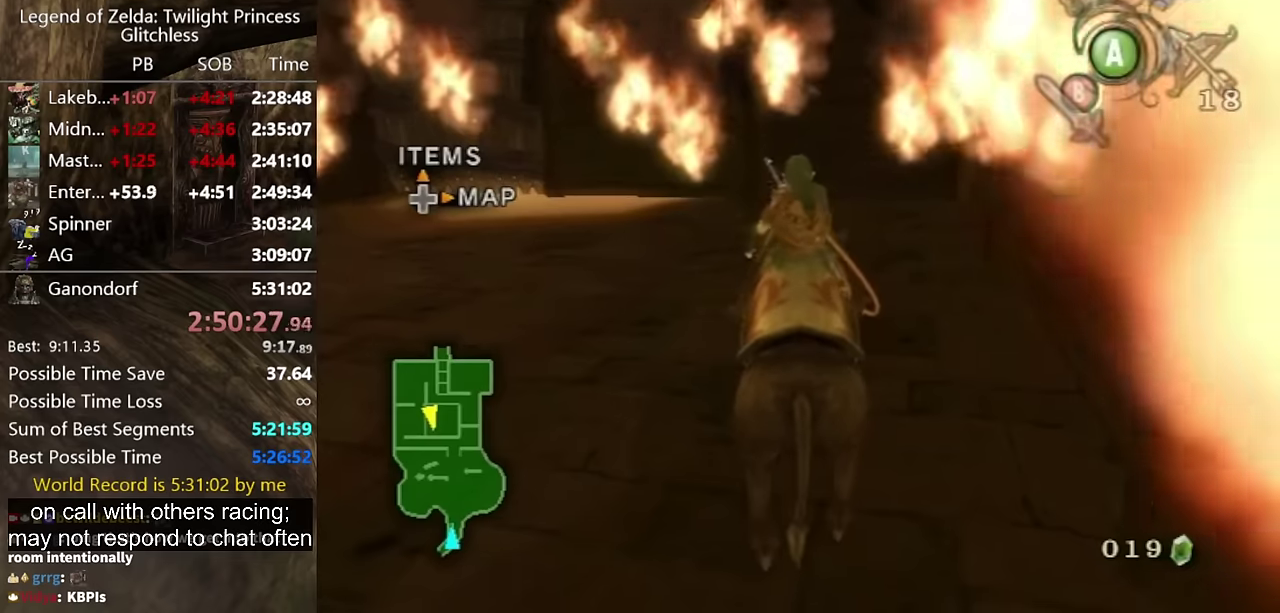
{"buttons": [], "left_stick": "left", "right_stick": "center"}
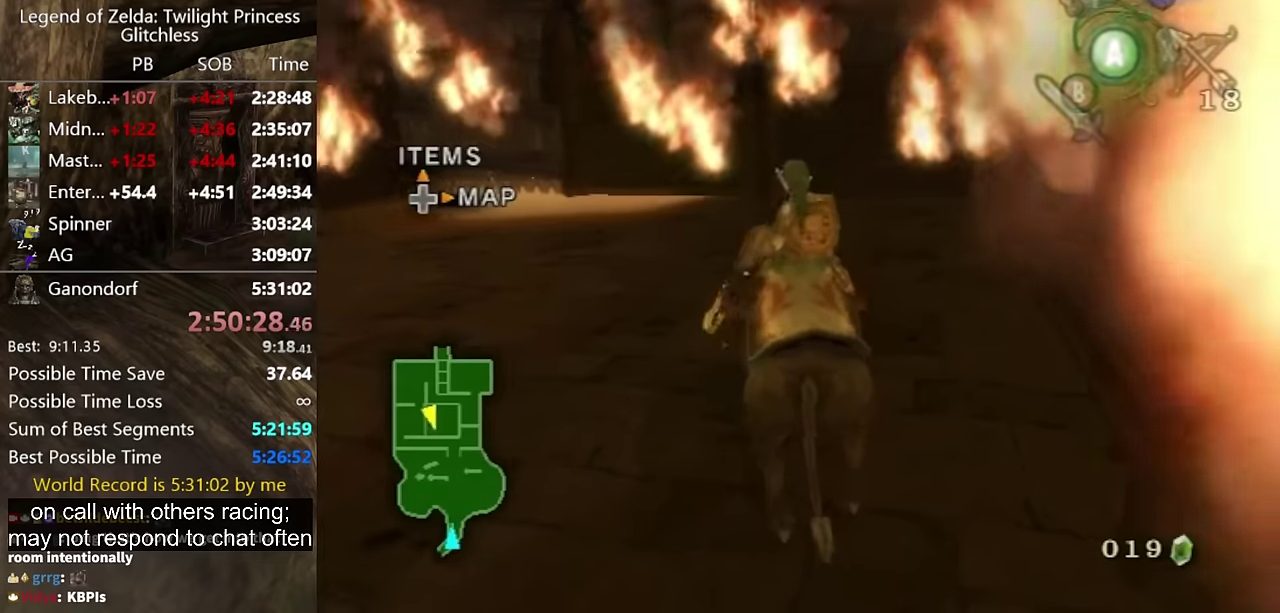
{"buttons": [], "left_stick": "up-left", "right_stick": "center", "events": [[267, "left_stick", "up-left"]]}
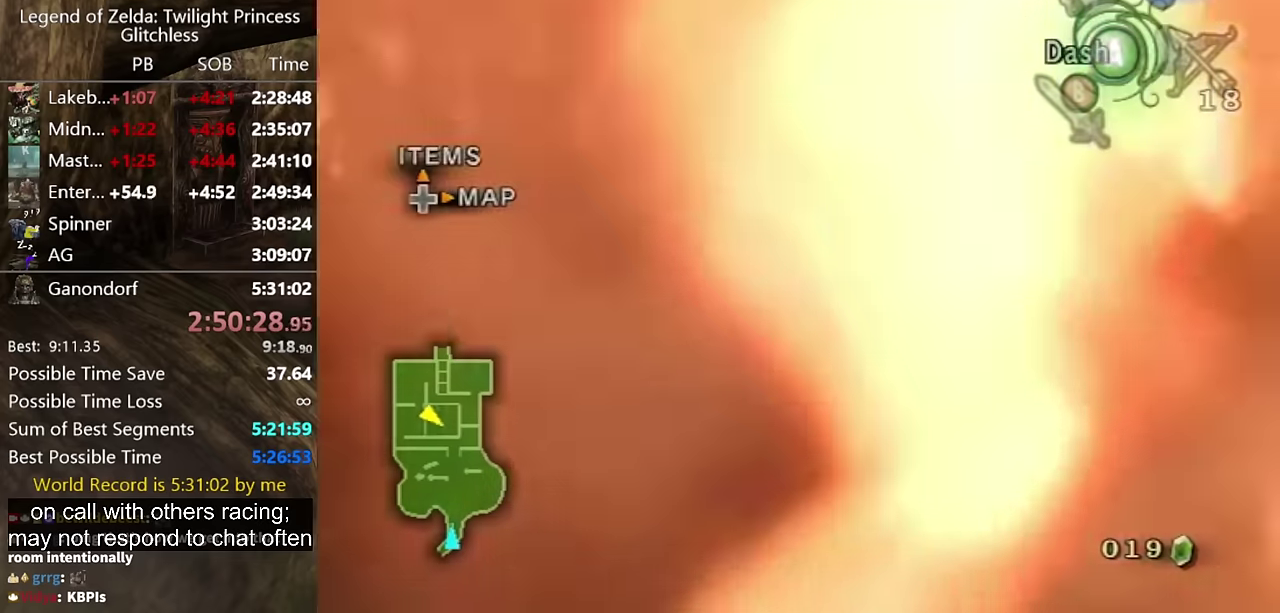
{"buttons": [], "left_stick": "left", "right_stick": "center", "events": [[234, "left_stick", "left"]]}
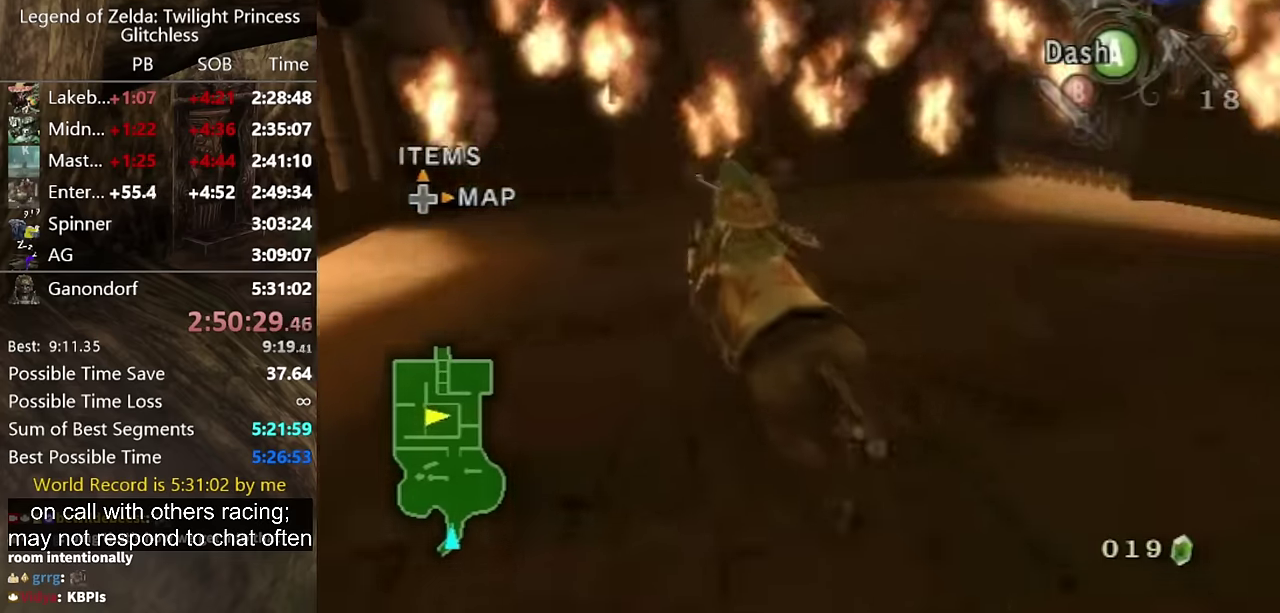
{"buttons": [], "left_stick": "left", "right_stick": "center"}
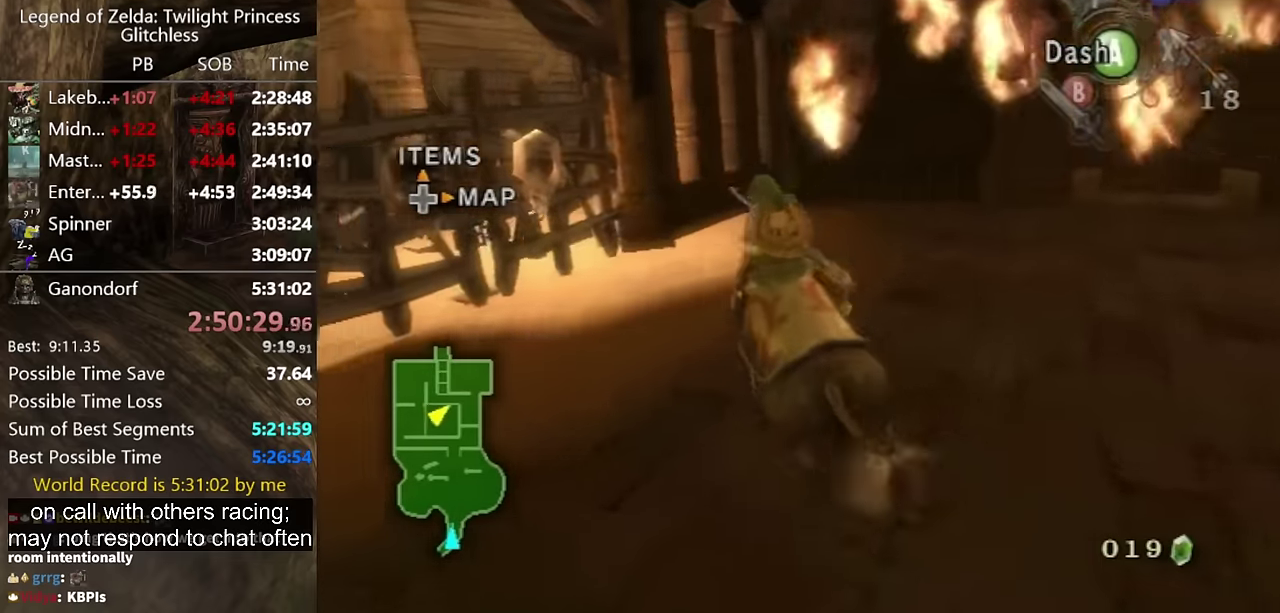
{"buttons": [], "left_stick": "left", "right_stick": "center", "events": [[34, "A", "down"], [67, "A", "up"]]}
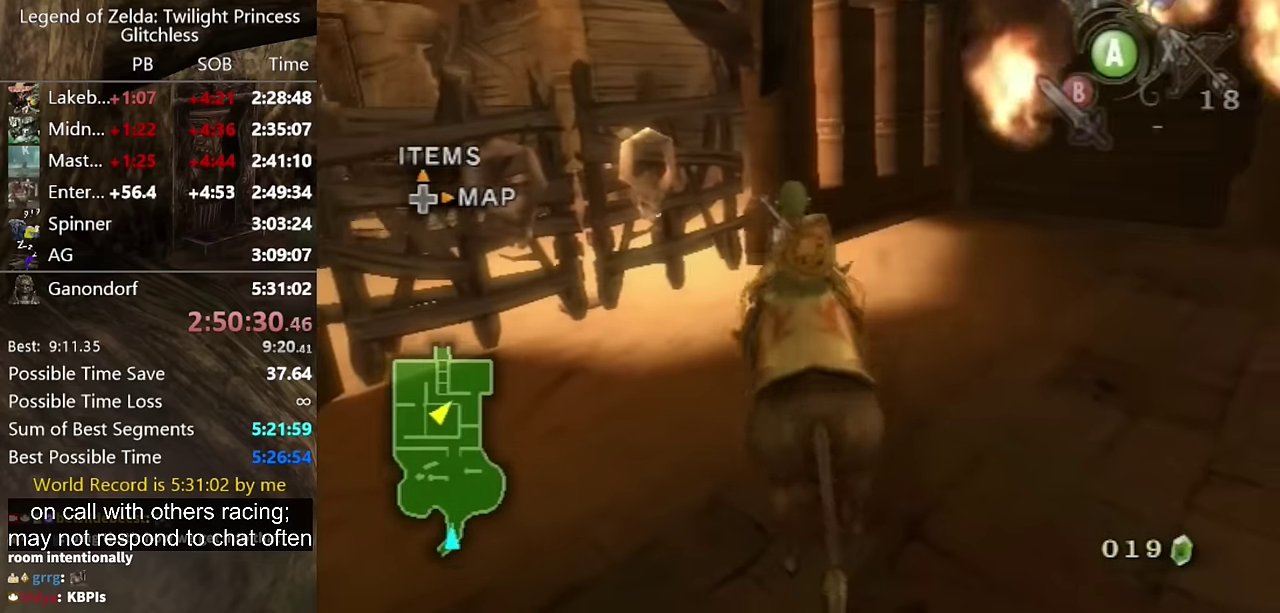
{"buttons": [], "left_stick": "left", "right_stick": "center"}
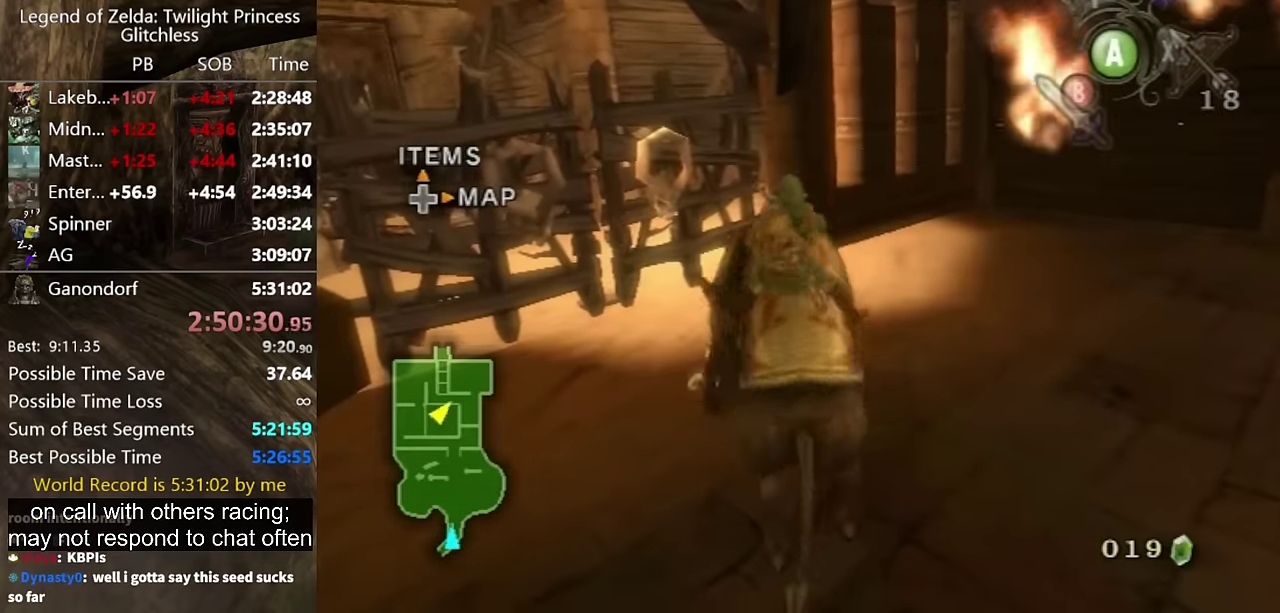
{"buttons": [], "left_stick": "left", "right_stick": "center"}
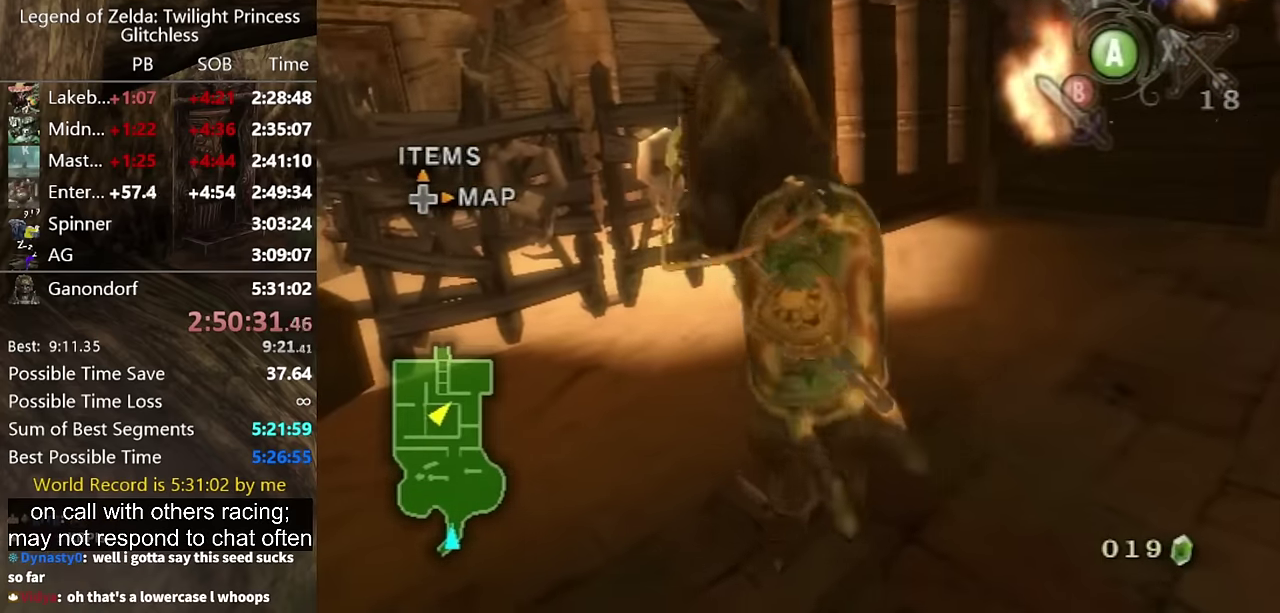
{"buttons": [], "left_stick": "left", "right_stick": "center"}
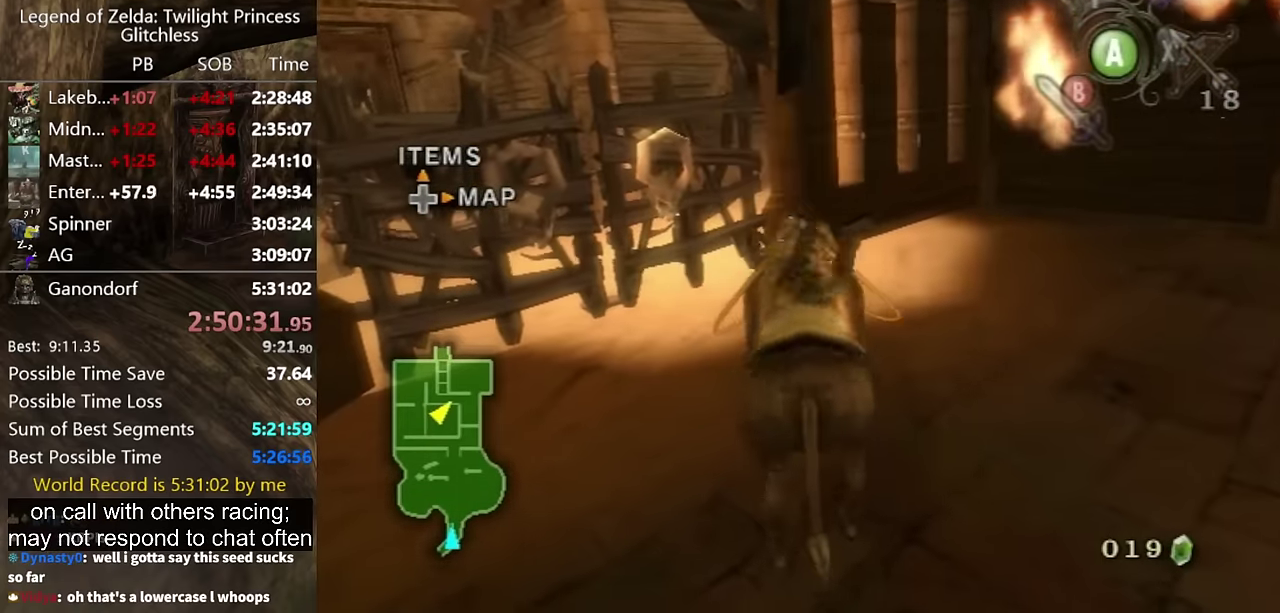
{"buttons": [], "left_stick": "left", "right_stick": "center"}
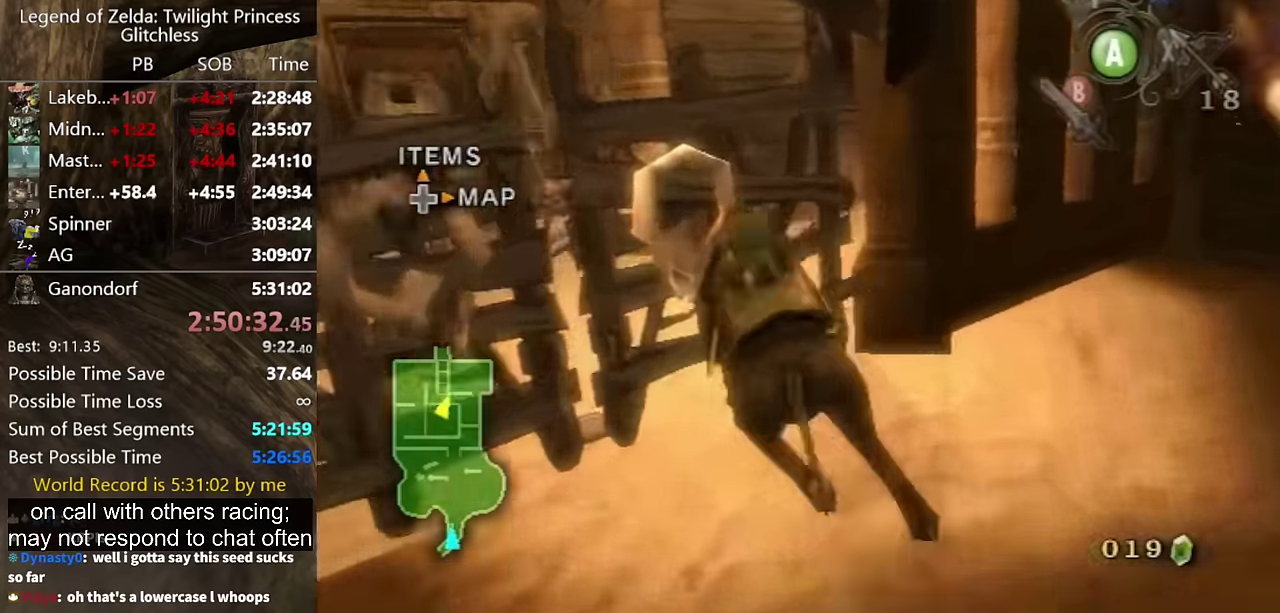
{"buttons": [], "left_stick": "center", "right_stick": "center", "events": [[300, "left_stick", "center"]]}